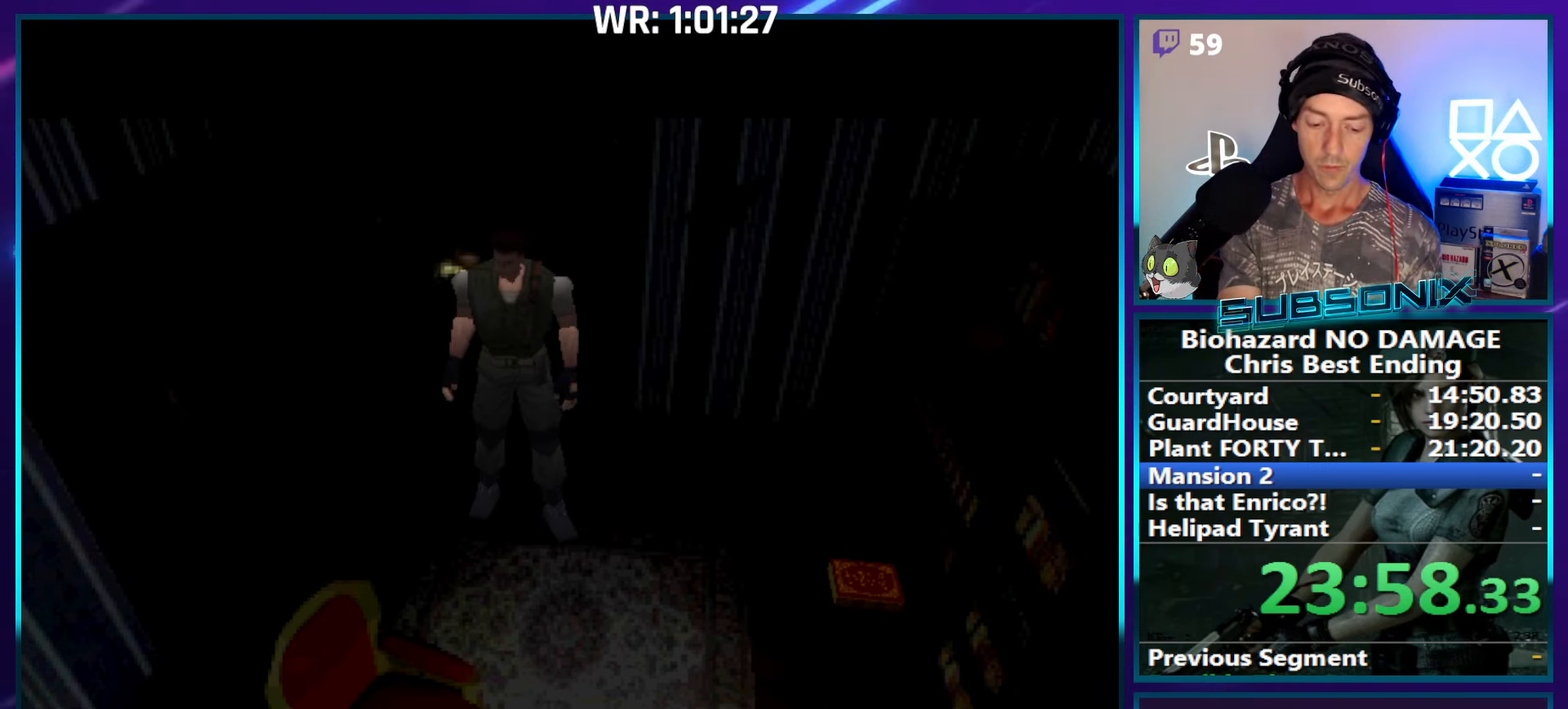
Gameplay with a controller (PlayStation layout); each line is a JSON object with the inputs held at the frame after it. "events" lists button and stick changes between this image and that frame as [ms after this image, input, new state], when the widget could be followed in between. Not read: L3 R3 START left_stick.
{"buttons": ["DPAD_UP", "DPAD_LEFT"], "right_stick": "center", "events": [[350, "DPAD_UP", "down"], [400, "DPAD_LEFT", "down"]]}
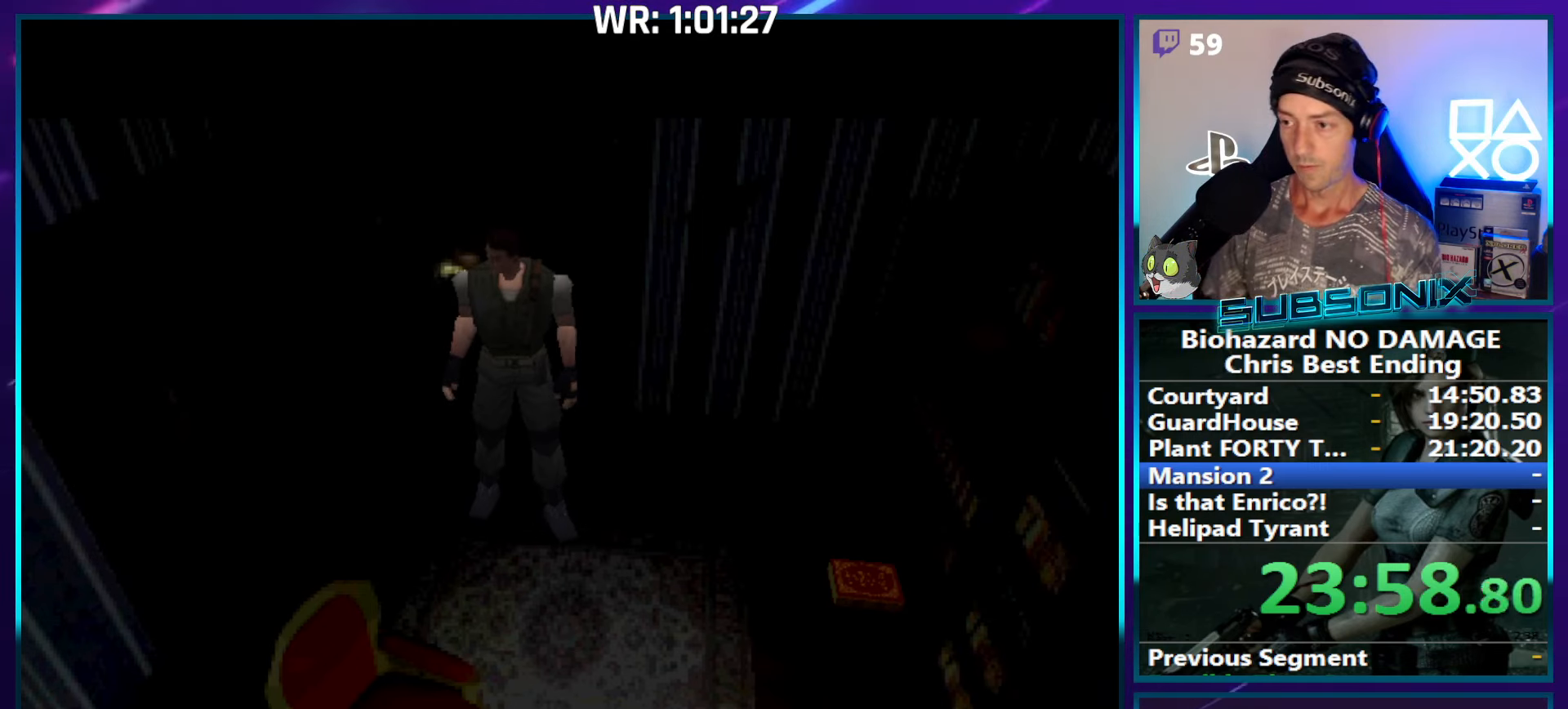
{"buttons": ["SQUARE", "DPAD_UP", "DPAD_LEFT"], "right_stick": "center", "events": [[450, "SQUARE", "down"]]}
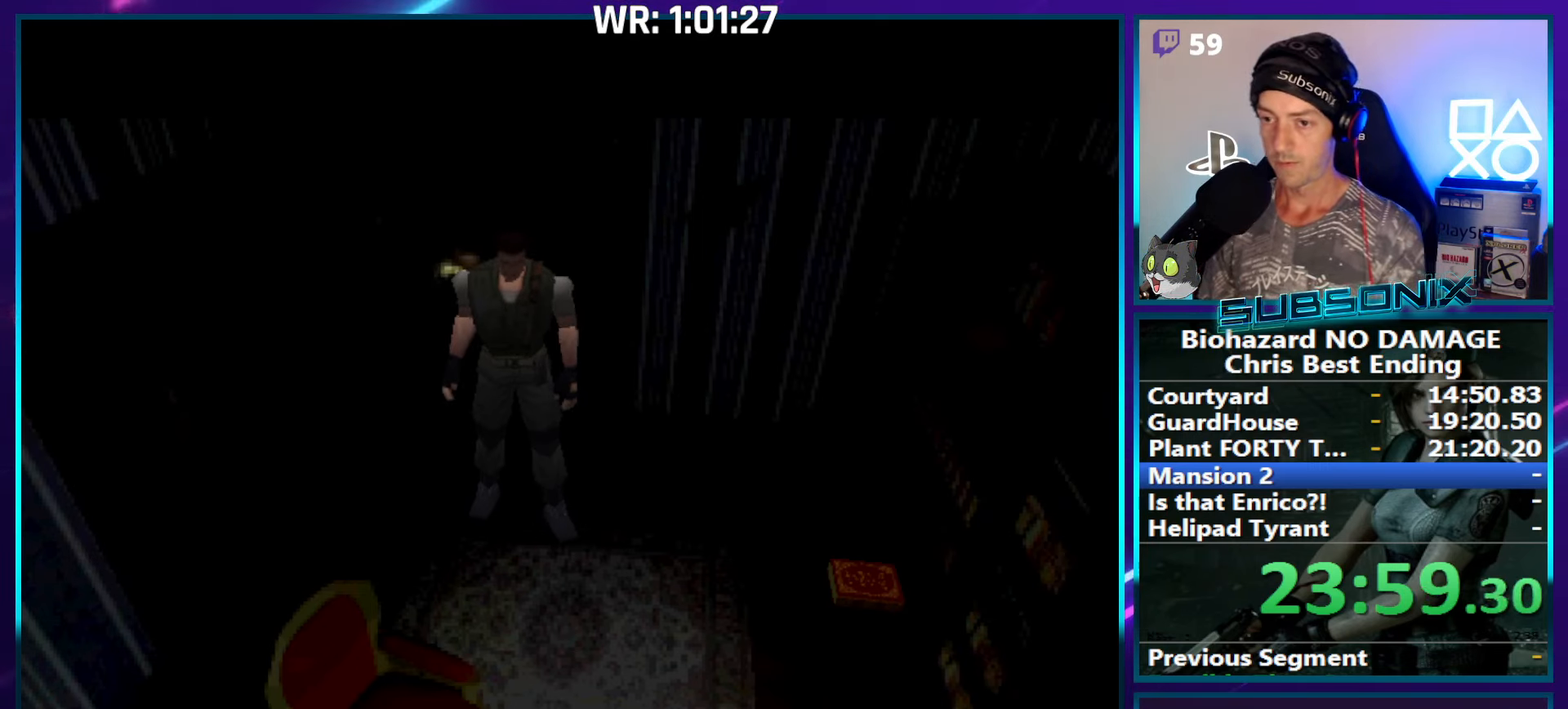
{"buttons": ["SQUARE", "DPAD_UP", "DPAD_LEFT"], "right_stick": "center", "events": []}
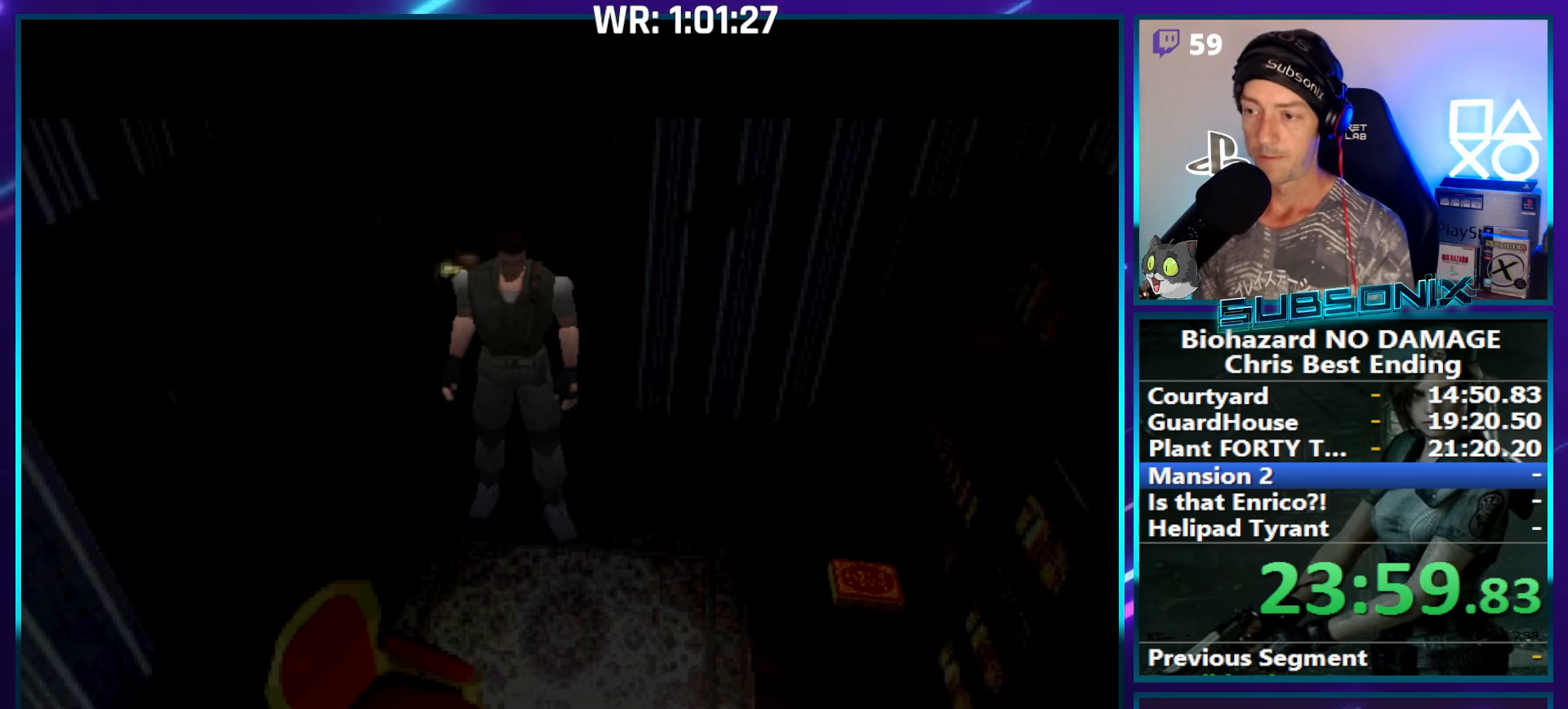
{"buttons": ["SQUARE", "DPAD_UP", "DPAD_LEFT"], "right_stick": "center", "events": []}
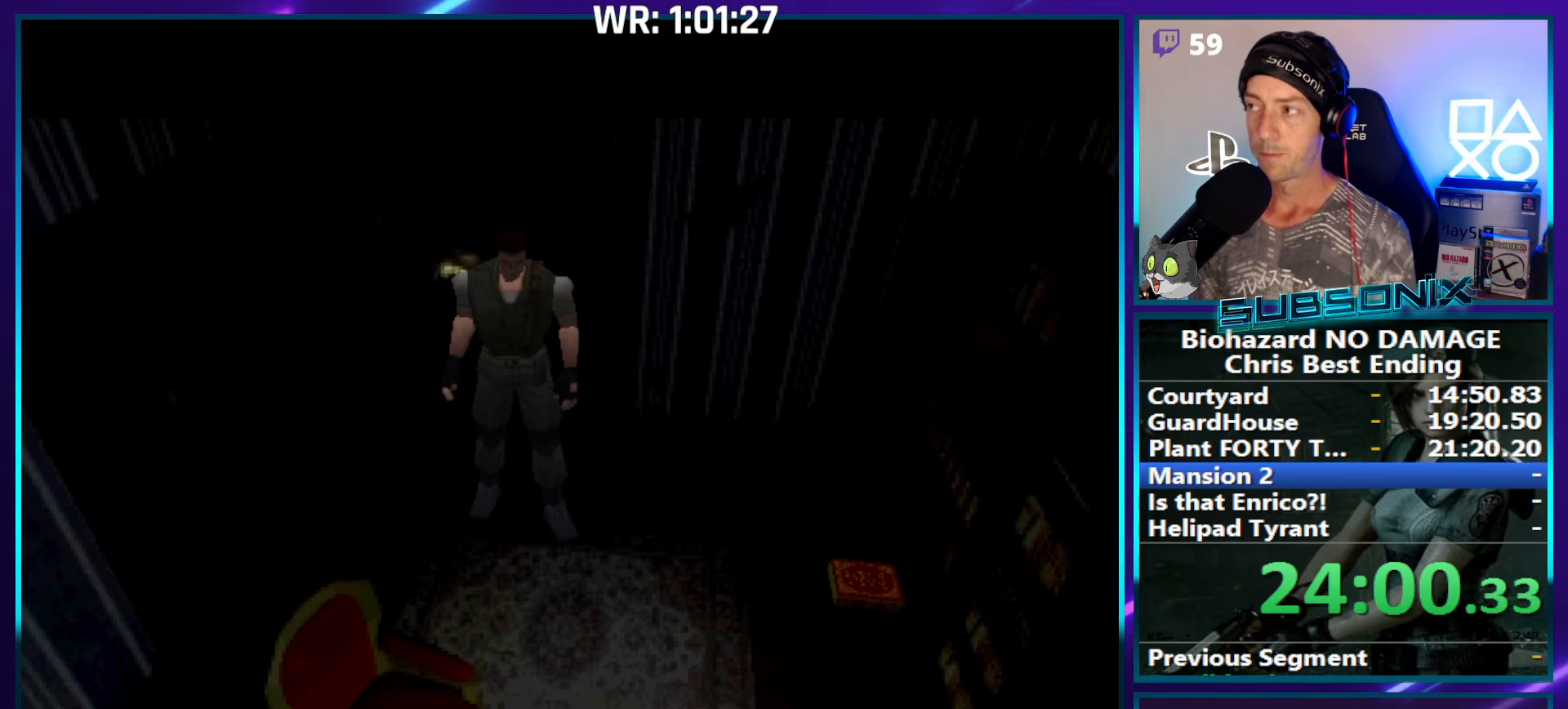
{"buttons": ["SQUARE", "DPAD_UP", "DPAD_LEFT"], "right_stick": "center", "events": []}
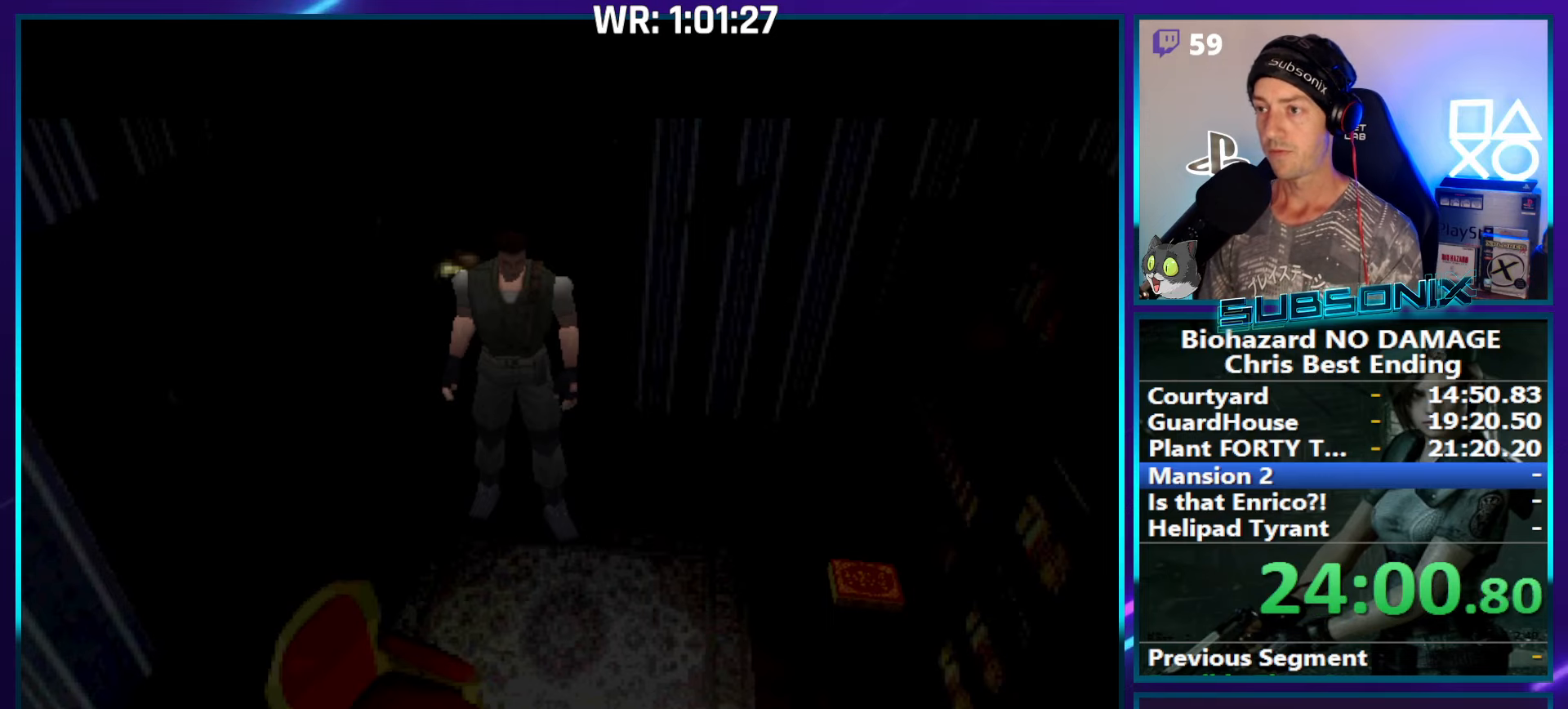
{"buttons": ["SQUARE", "DPAD_UP", "DPAD_RIGHT"], "right_stick": "center", "events": [[400, "DPAD_LEFT", "up"], [417, "DPAD_RIGHT", "down"]]}
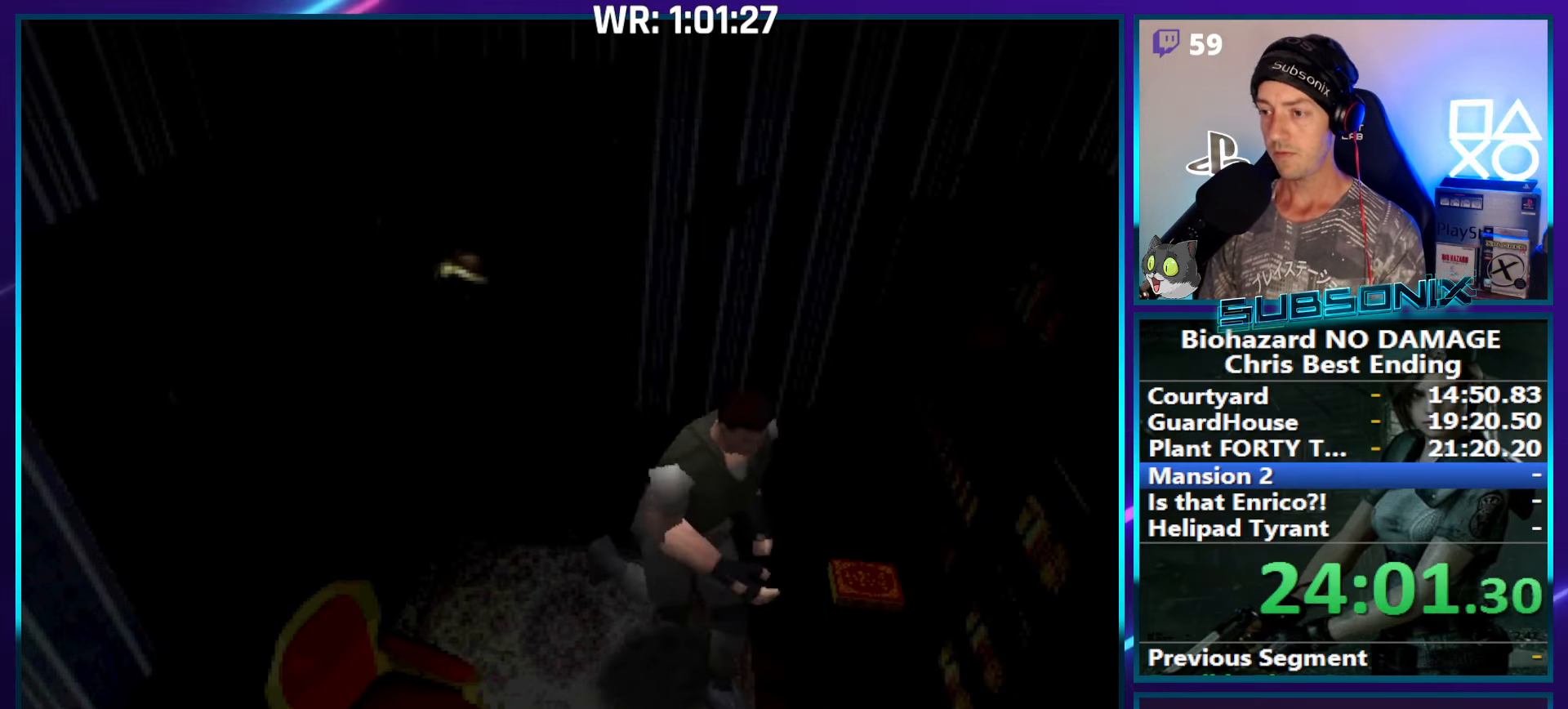
{"buttons": ["CROSS", "DPAD_UP", "DPAD_RIGHT"], "right_stick": "center", "events": [[384, "CROSS", "down"], [500, "SQUARE", "up"]]}
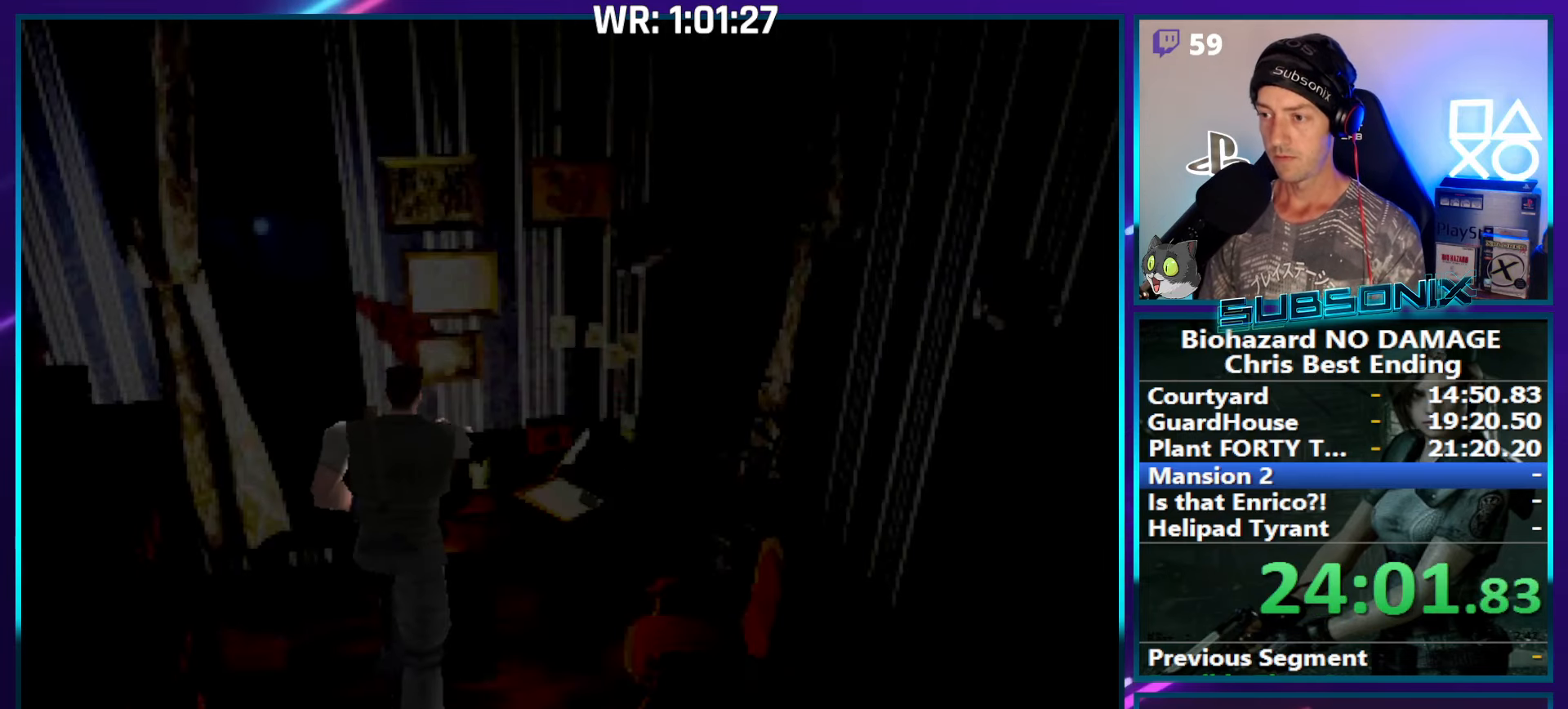
{"buttons": ["CROSS"], "right_stick": "center", "events": [[17, "CROSS", "up"], [50, "CROSS", "down"], [67, "DPAD_RIGHT", "up"], [100, "DPAD_UP", "up"]]}
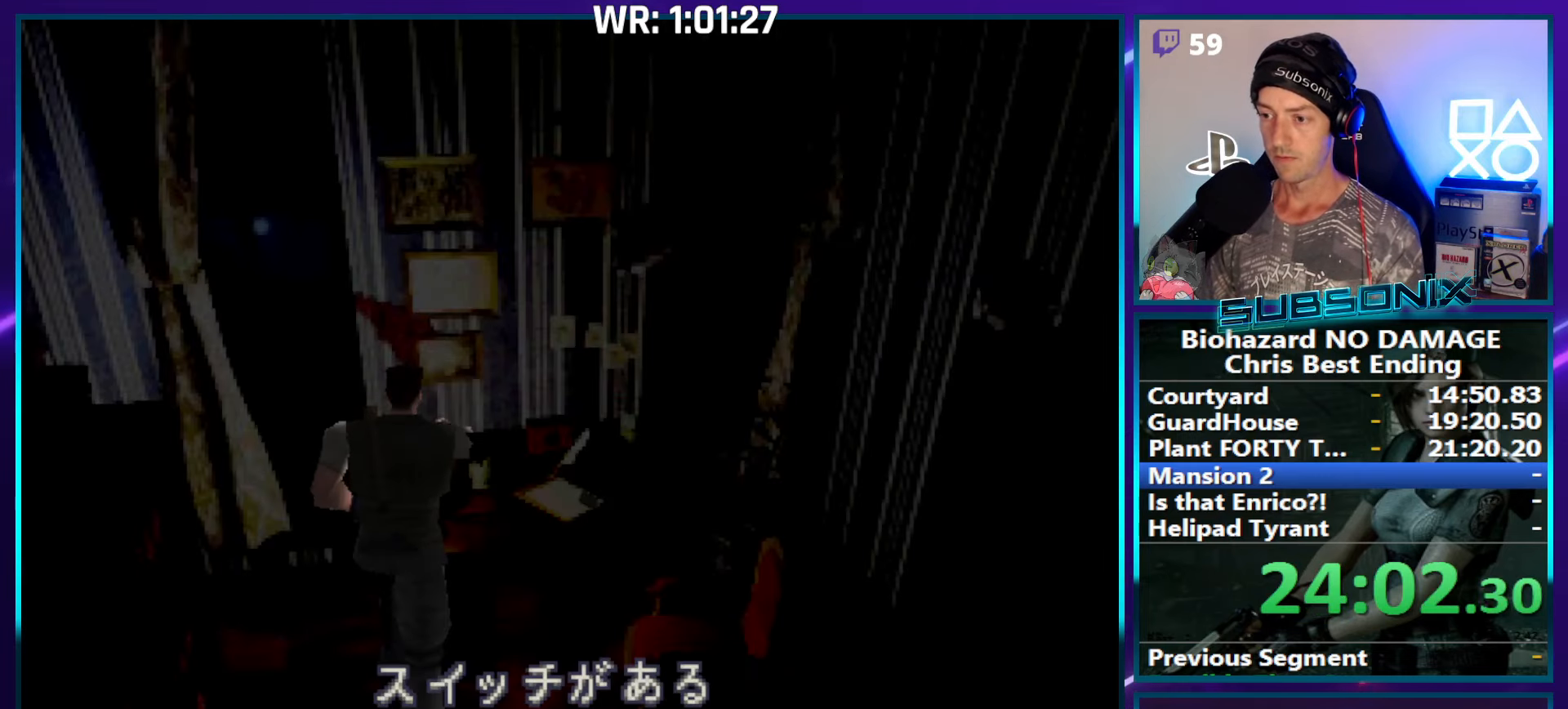
{"buttons": ["SQUARE", "DPAD_LEFT"], "right_stick": "center", "events": [[100, "CROSS", "up"], [200, "CROSS", "down"], [234, "DPAD_LEFT", "down"], [334, "CROSS", "up"], [434, "SQUARE", "down"]]}
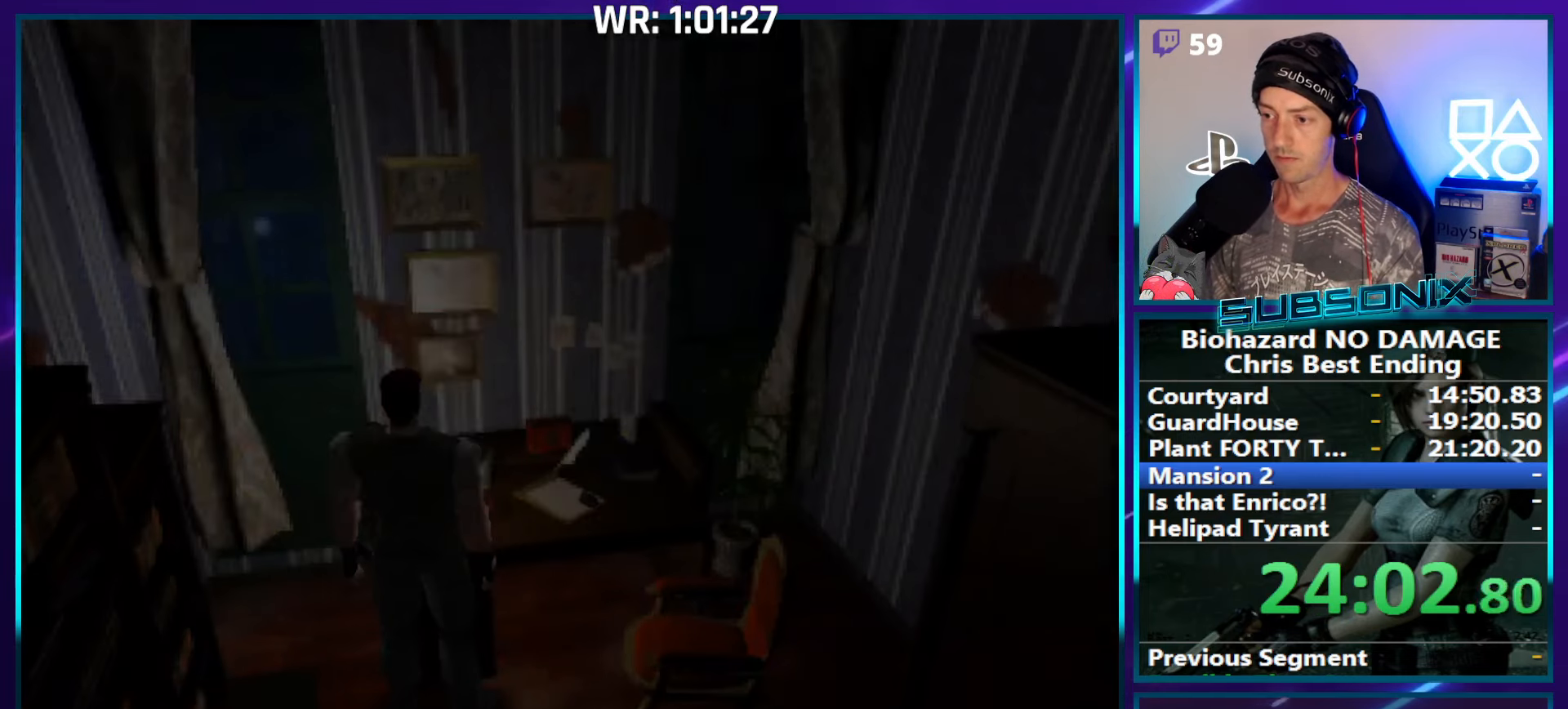
{"buttons": ["SQUARE", "DPAD_LEFT"], "right_stick": "center", "events": []}
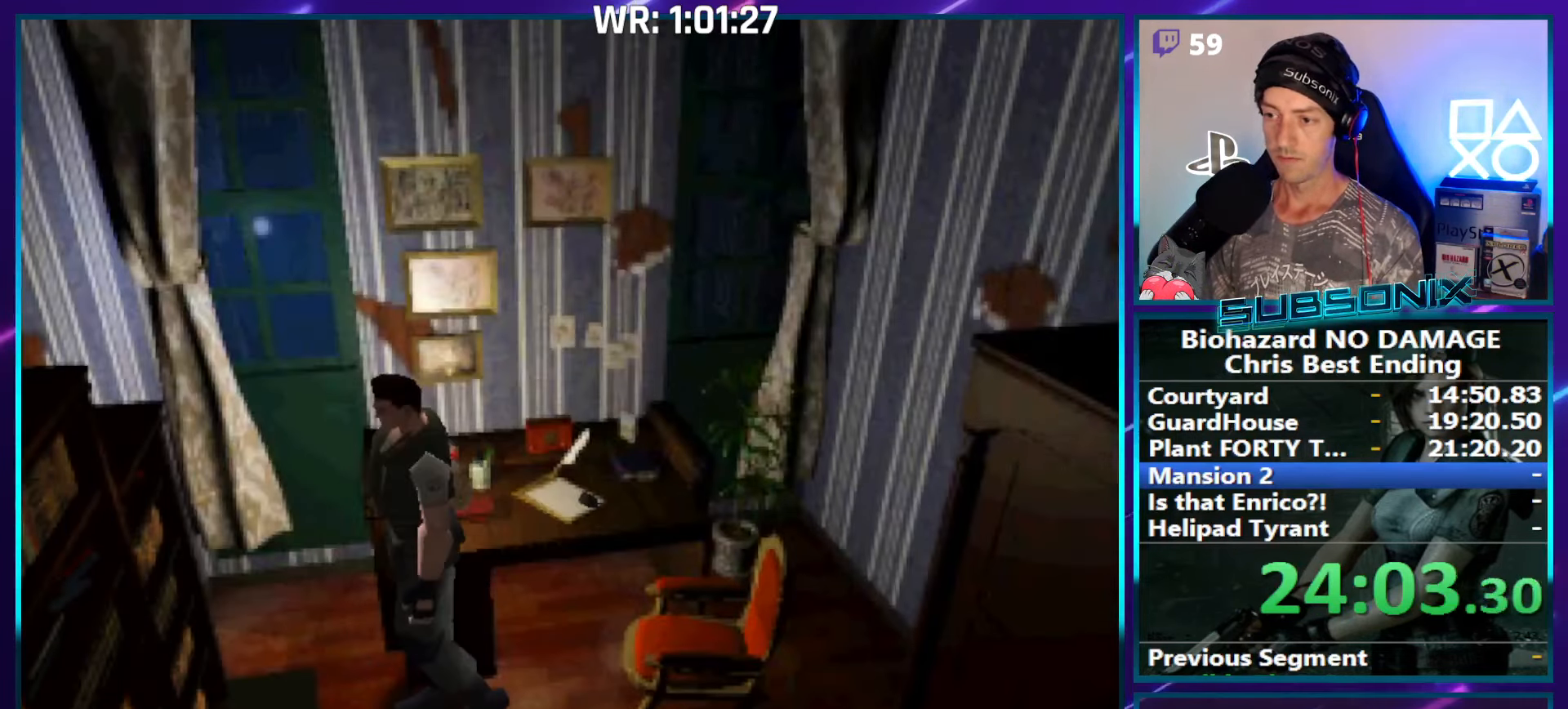
{"buttons": ["CROSS", "DPAD_UP", "DPAD_RIGHT"], "right_stick": "center", "events": [[184, "DPAD_UP", "down"], [300, "DPAD_LEFT", "up"], [334, "DPAD_RIGHT", "down"], [400, "CROSS", "down"], [484, "SQUARE", "up"]]}
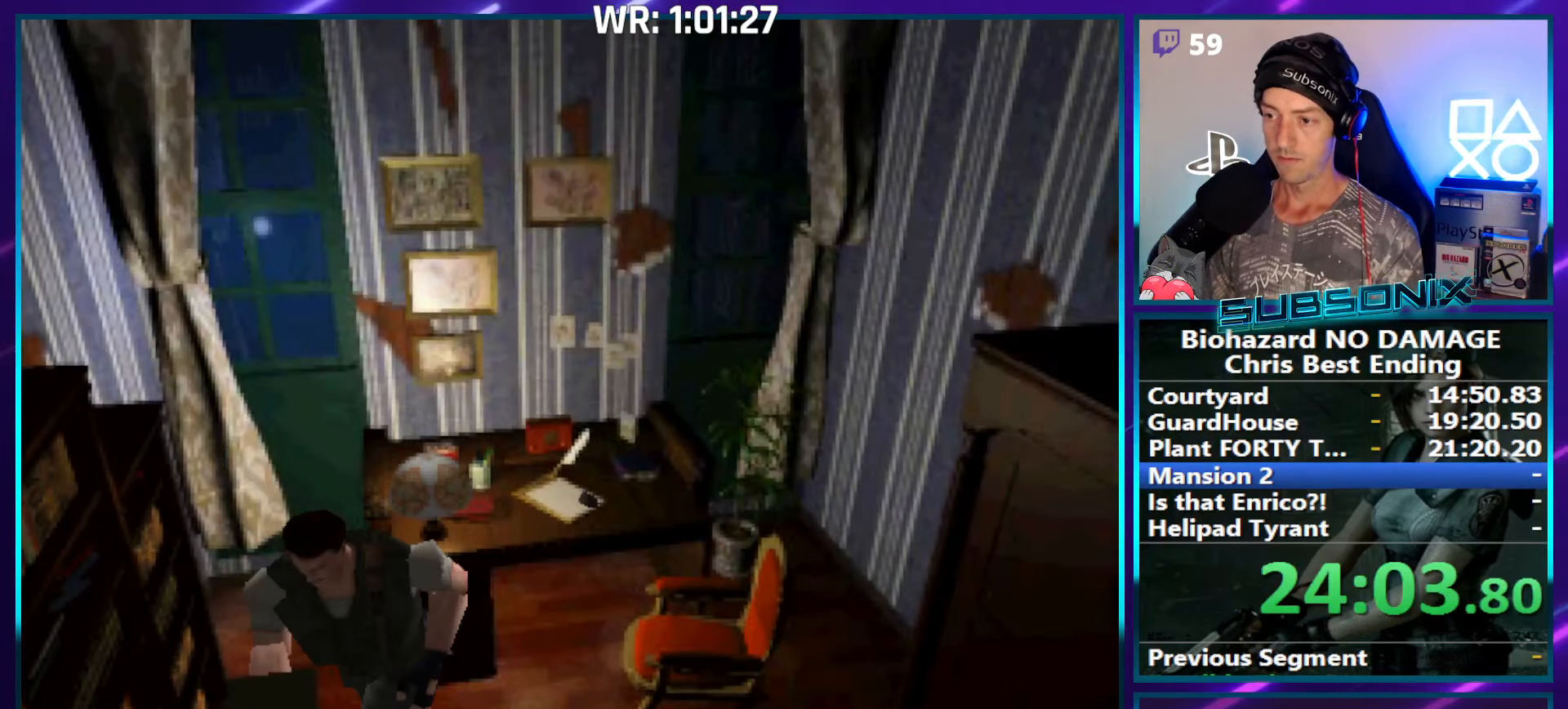
{"buttons": ["CROSS"], "right_stick": "center", "events": [[17, "DPAD_LEFT", "down"], [17, "DPAD_RIGHT", "up"], [150, "CROSS", "up"], [217, "CROSS", "down"], [384, "DPAD_LEFT", "up"], [400, "DPAD_UP", "up"]]}
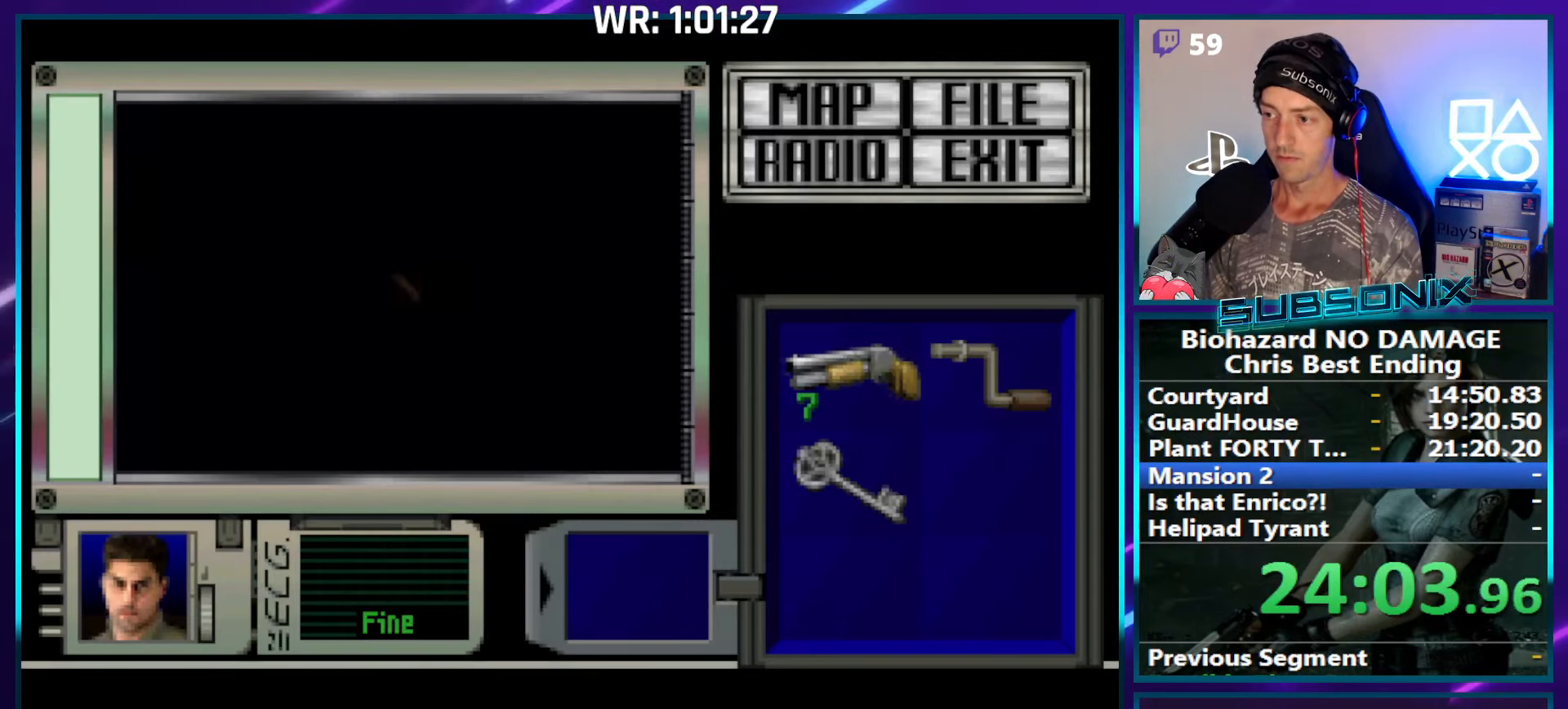
{"buttons": ["CROSS"], "right_stick": "center", "events": []}
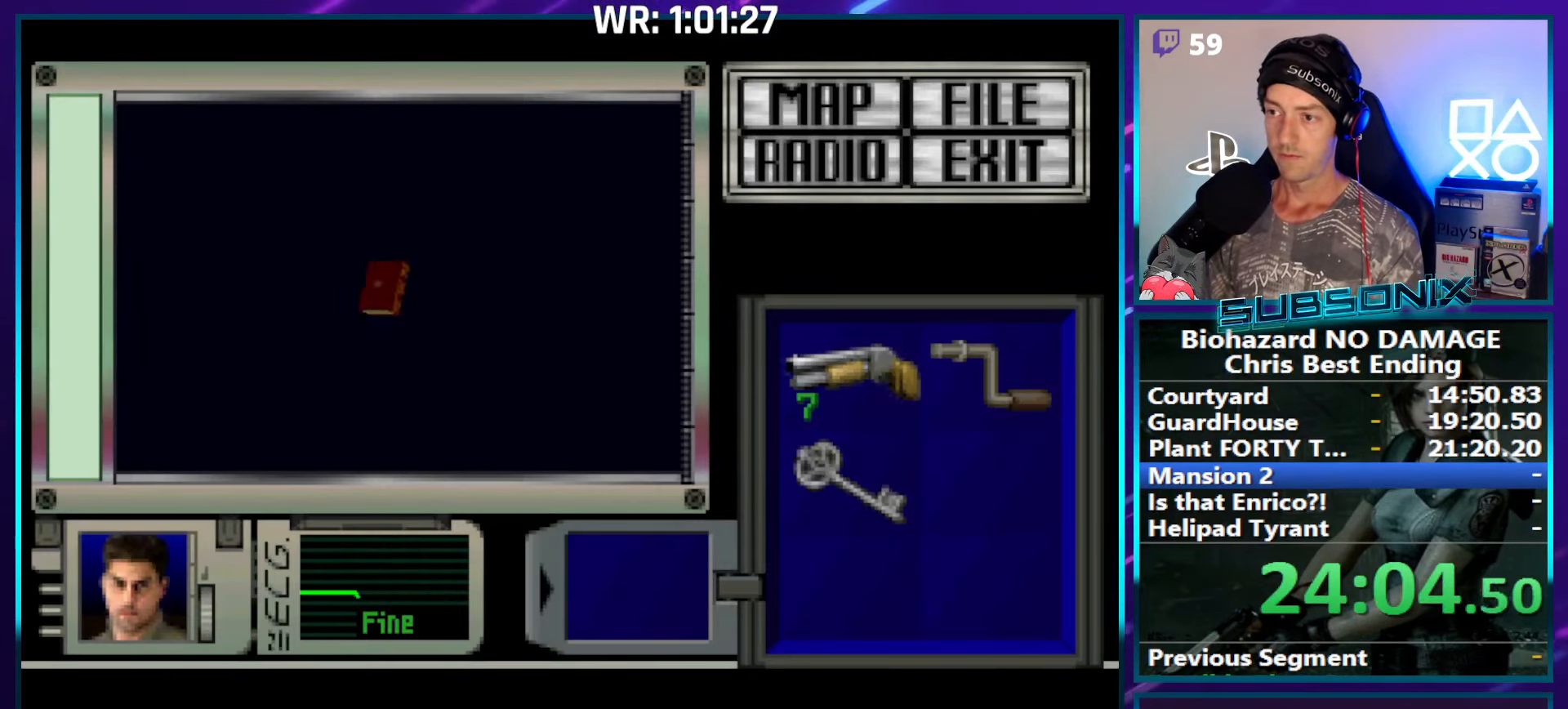
{"buttons": ["CROSS"], "right_stick": "center", "events": []}
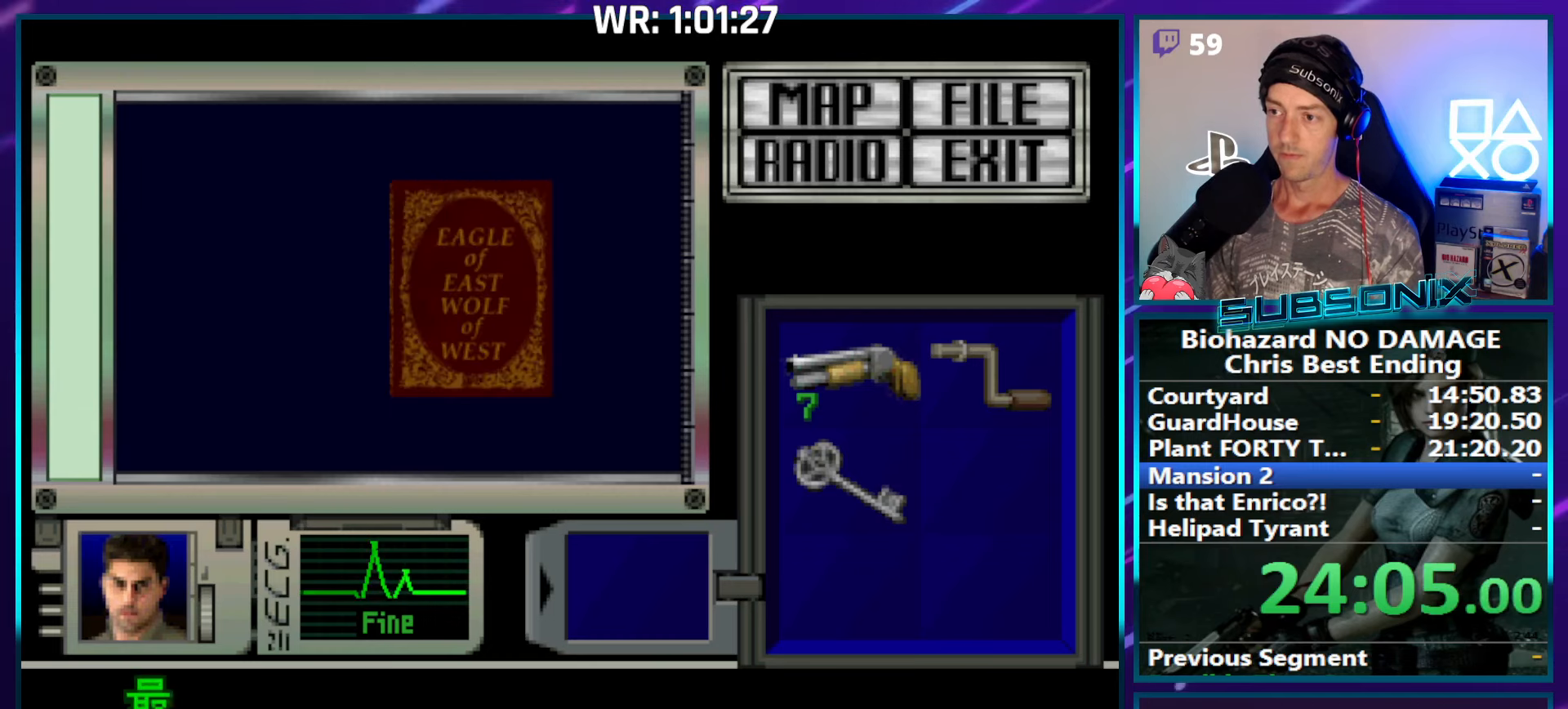
{"buttons": ["CROSS"], "right_stick": "center", "events": [[316, "CROSS", "up"], [366, "CROSS", "down"]]}
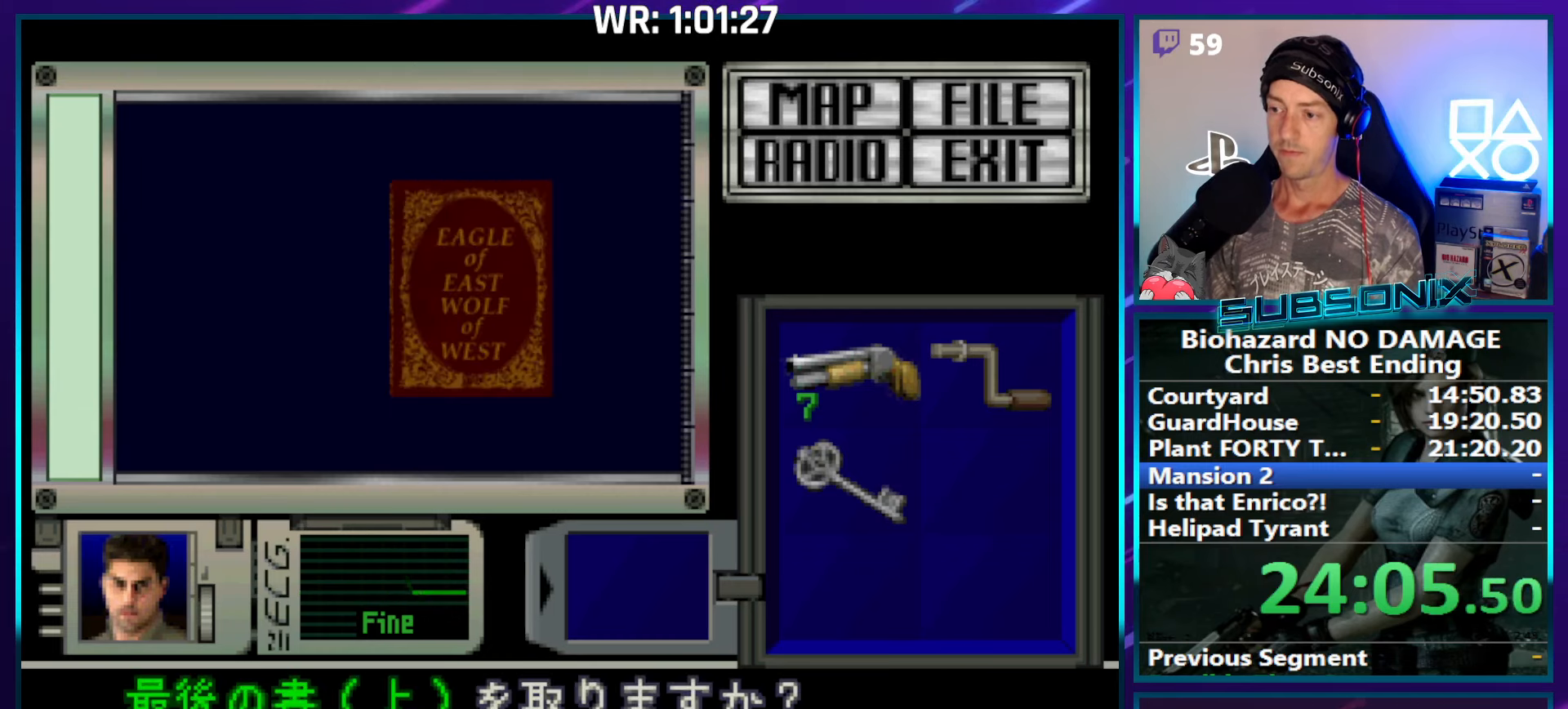
{"buttons": [], "right_stick": "center", "events": [[133, "DPAD_LEFT", "down"], [133, "DPAD_UP", "down"], [200, "CROSS", "up"], [200, "DPAD_LEFT", "up"], [200, "DPAD_UP", "up"], [233, "CROSS", "down"], [433, "CROSS", "up"]]}
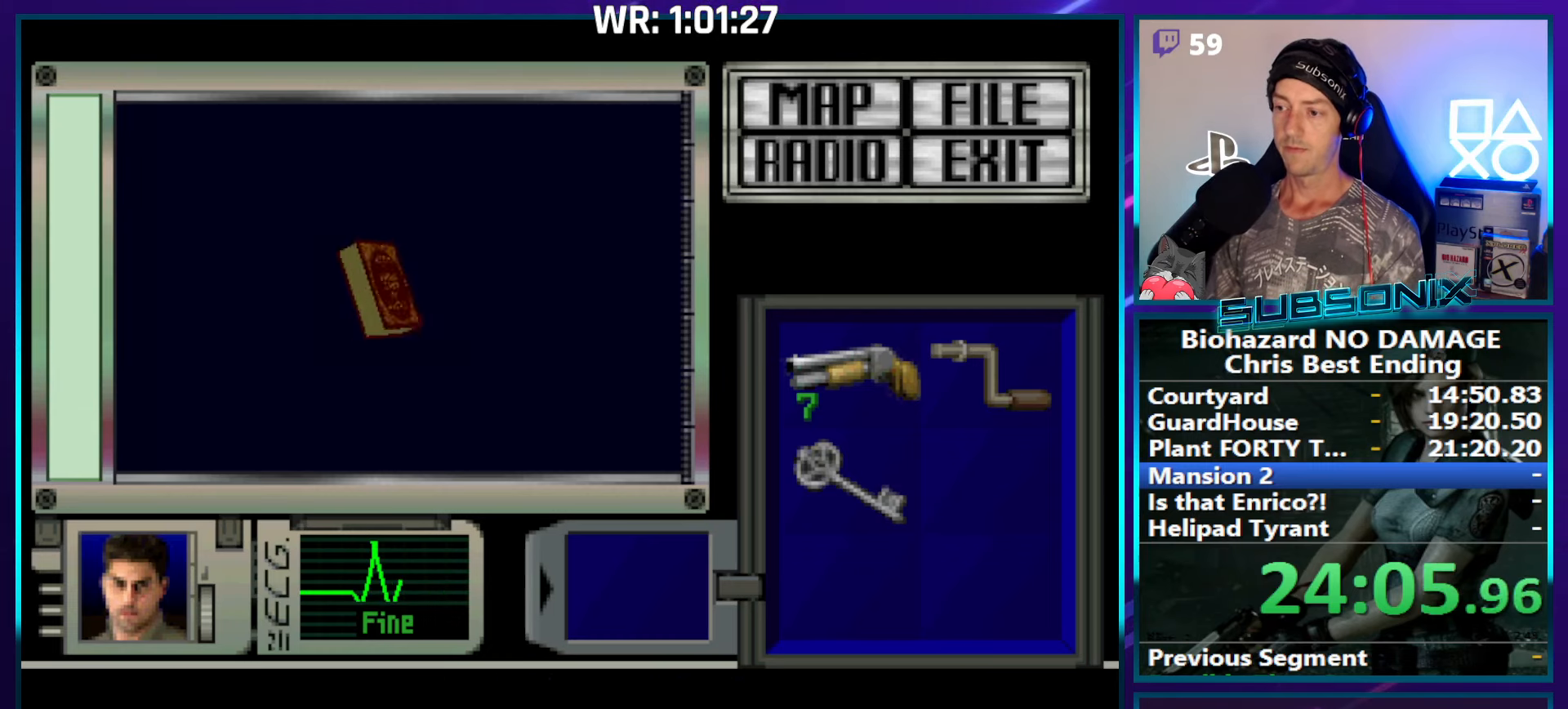
{"buttons": [], "right_stick": "center", "events": [[66, "CROSS", "down"], [316, "CROSS", "up"], [366, "CROSS", "down"], [466, "CROSS", "up"]]}
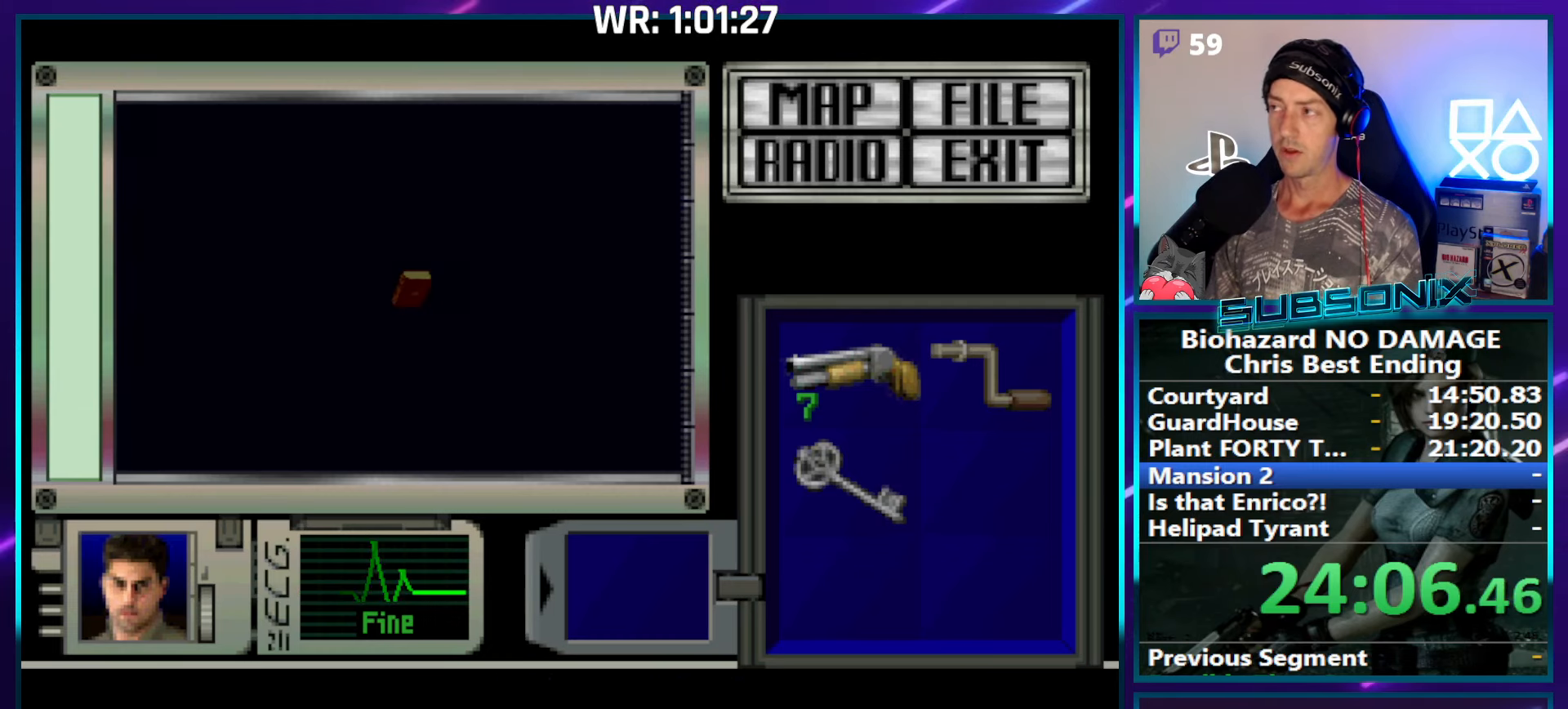
{"buttons": ["CROSS"], "right_stick": "center", "events": [[66, "CROSS", "down"], [150, "CROSS", "up"], [200, "CROSS", "down"], [300, "CROSS", "up"], [350, "CROSS", "down"], [433, "CROSS", "up"], [483, "CROSS", "down"]]}
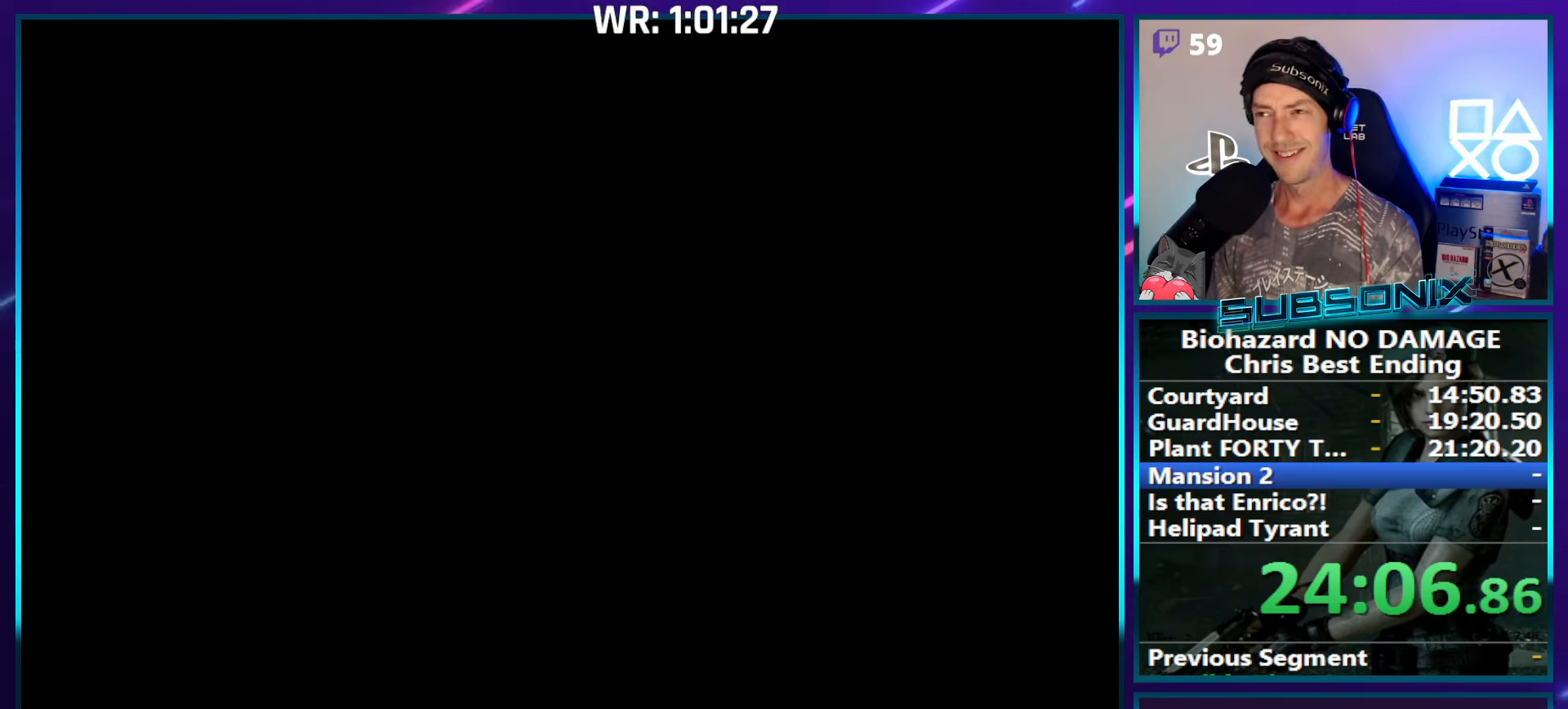
{"buttons": ["CROSS"], "right_stick": "center", "events": [[66, "CROSS", "up"], [133, "CROSS", "down"], [216, "CROSS", "up"], [266, "CROSS", "down"], [366, "CROSS", "up"], [433, "CROSS", "down"]]}
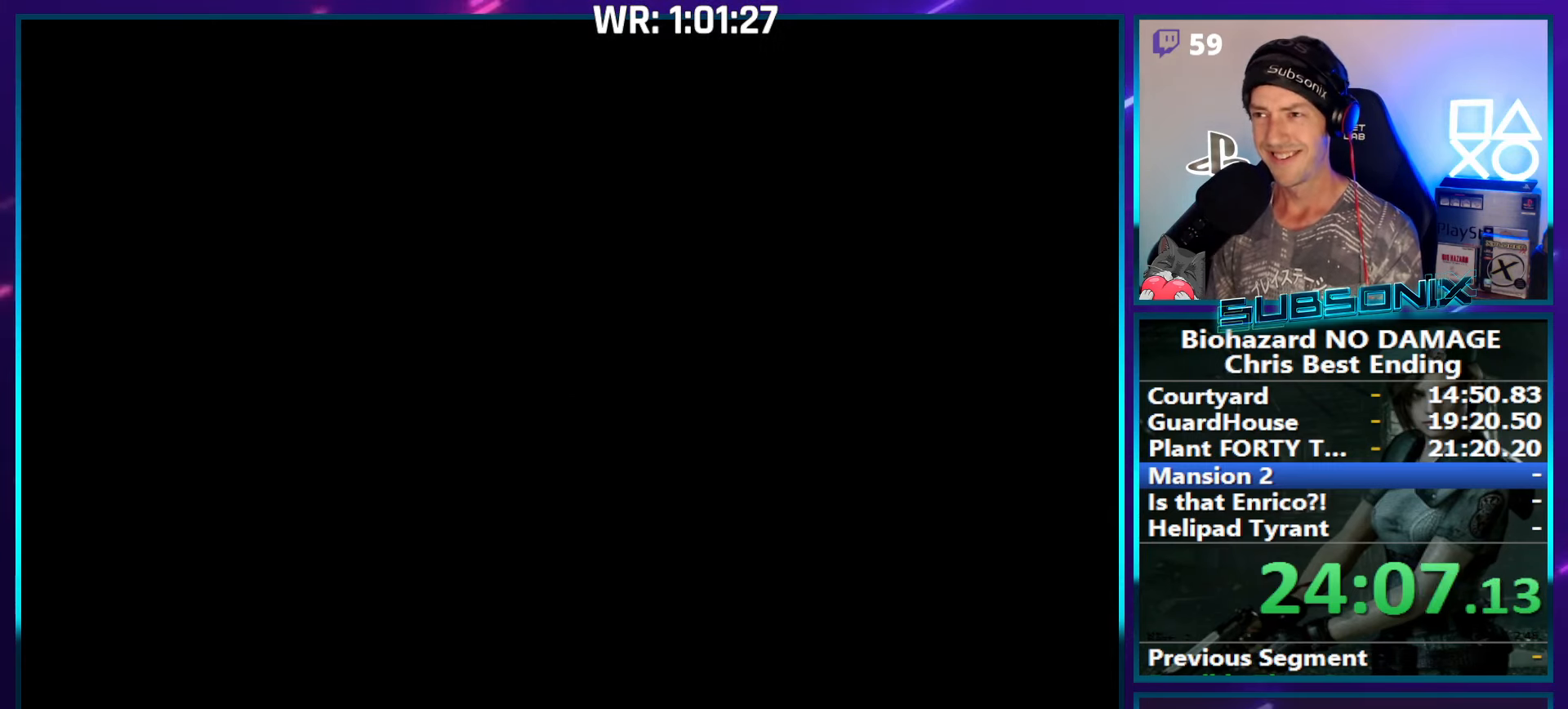
{"buttons": ["CROSS"], "right_stick": "center", "events": [[33, "CROSS", "up"], [66, "CROSS", "down"]]}
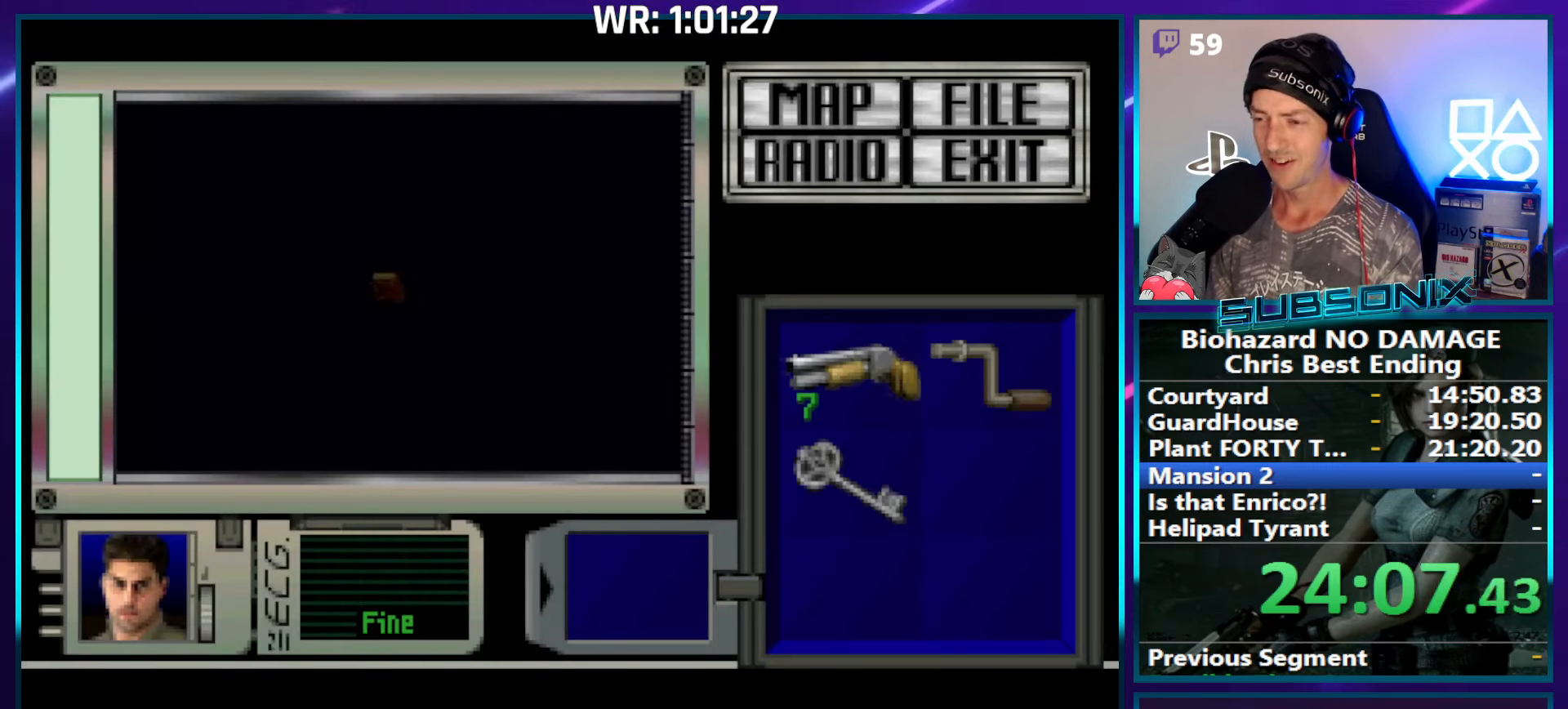
{"buttons": ["CROSS"], "right_stick": "center", "events": []}
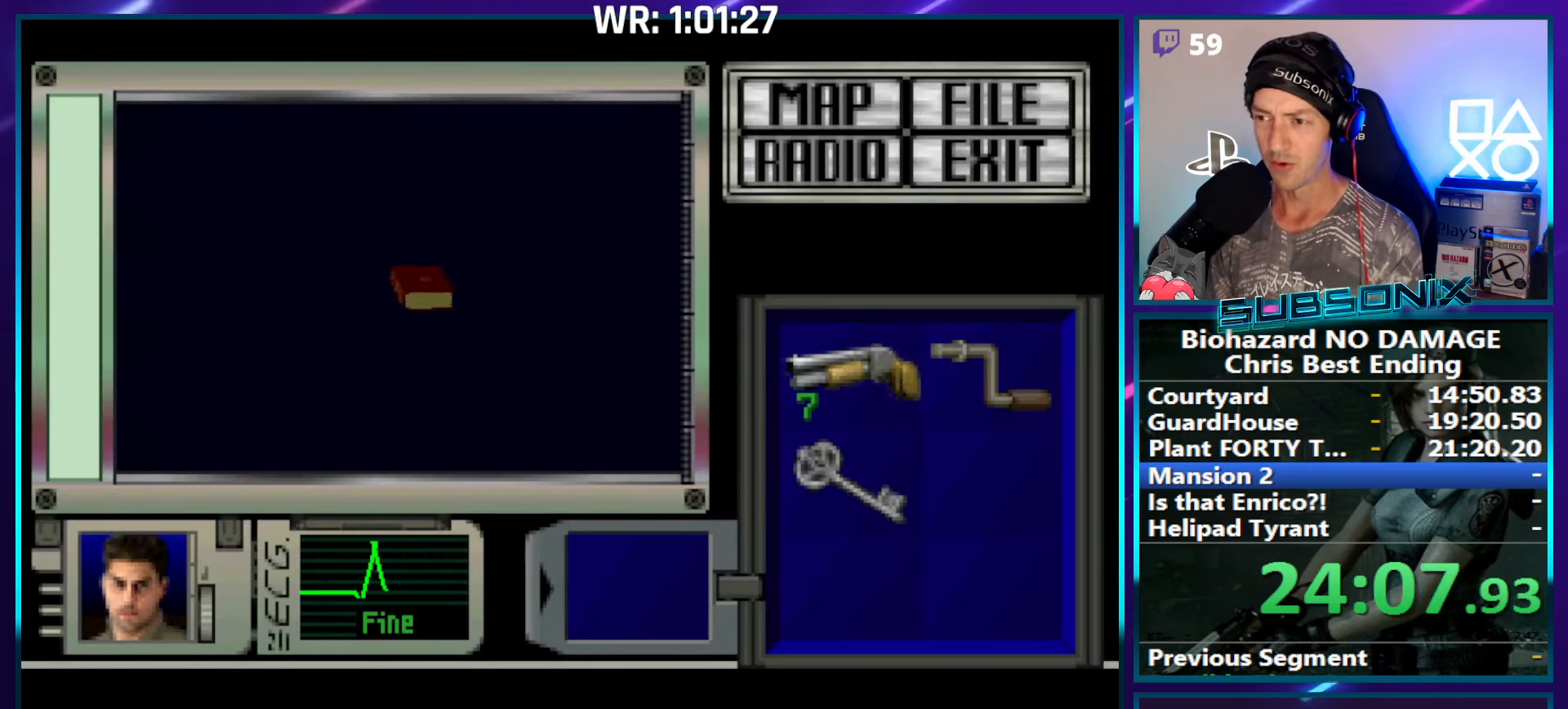
{"buttons": ["CROSS"], "right_stick": "center", "events": []}
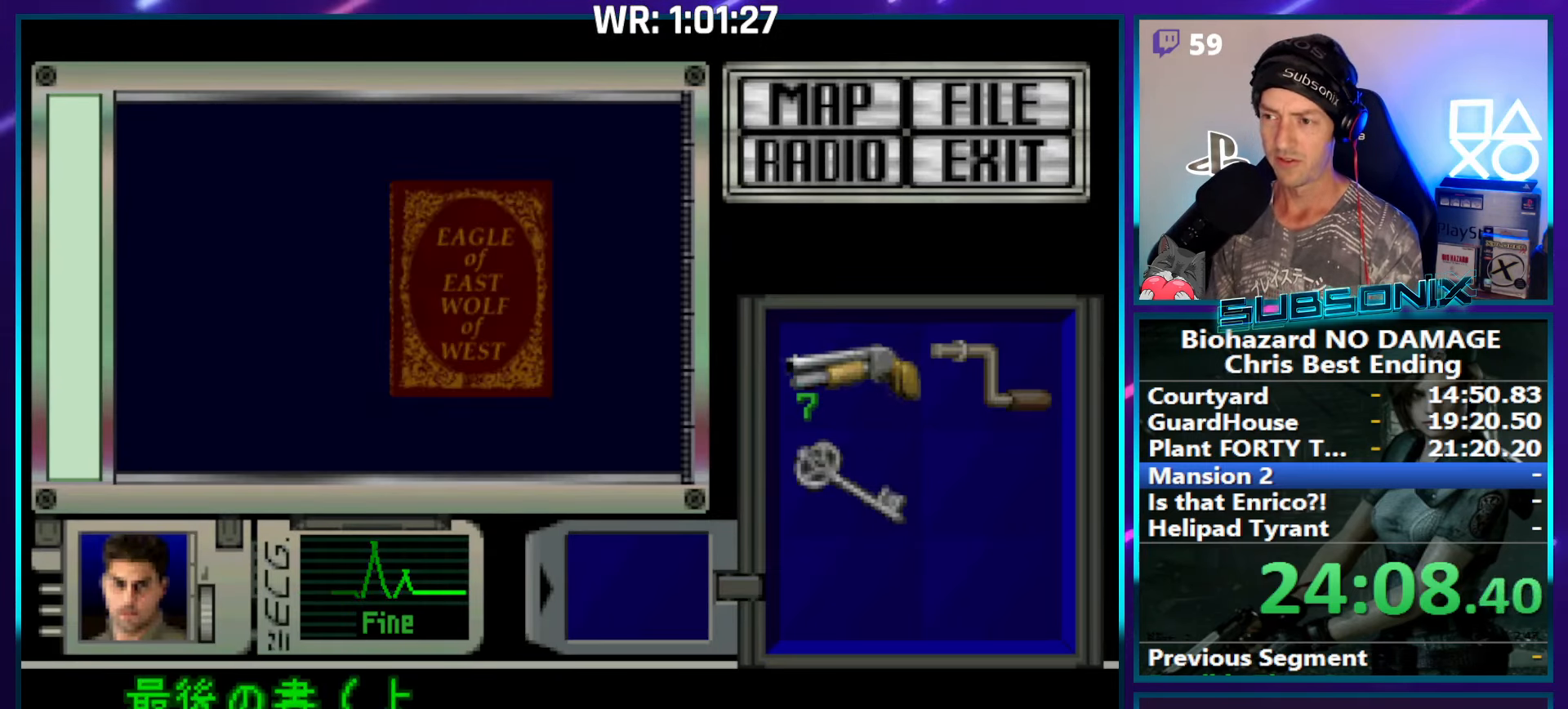
{"buttons": ["CROSS"], "right_stick": "center", "events": [[200, "CROSS", "up"], [283, "CROSS", "down"], [366, "CROSS", "up"], [400, "CROSS", "down"]]}
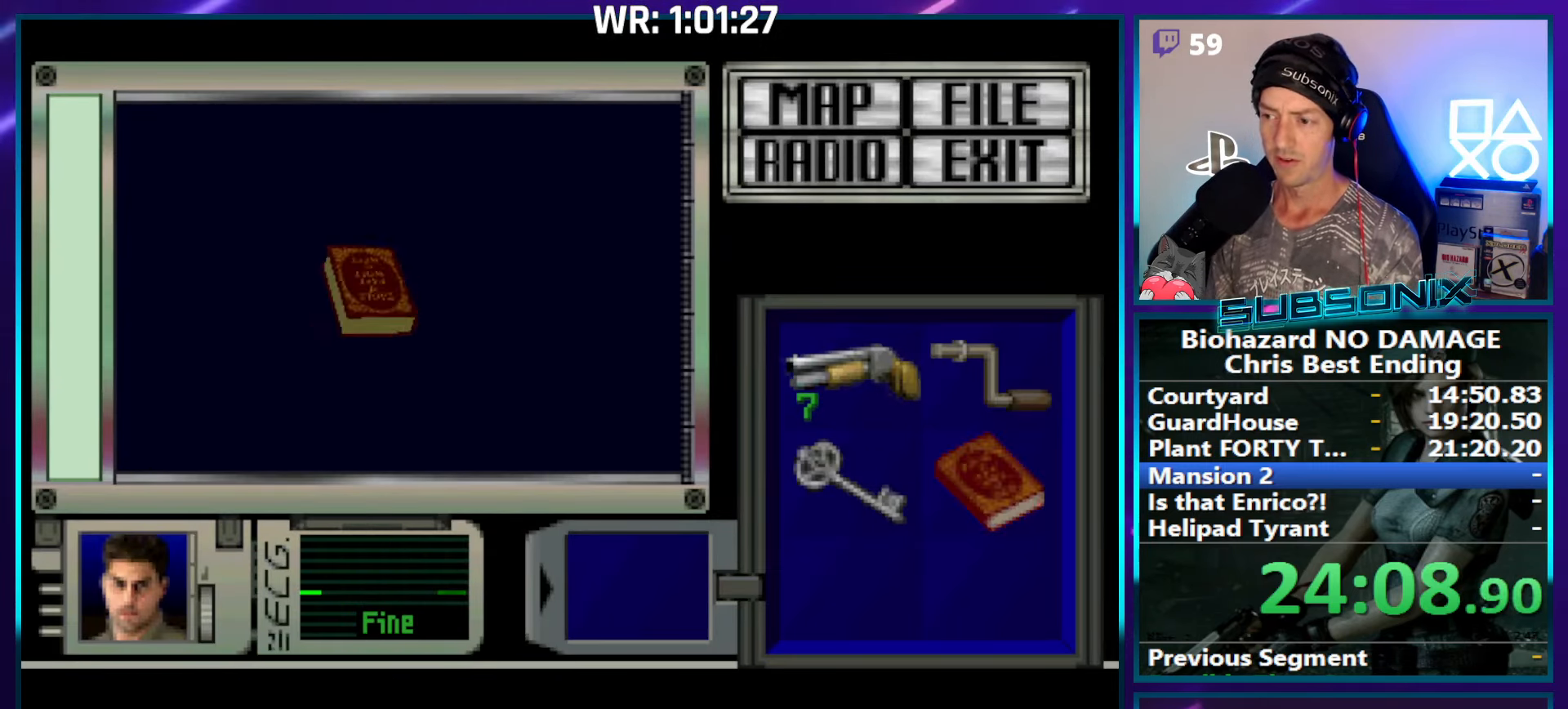
{"buttons": ["SQUARE", "DPAD_UP", "DPAD_LEFT"], "right_stick": "center", "events": [[16, "SQUARE", "down"], [33, "CROSS", "up"], [83, "DPAD_UP", "down"], [116, "DPAD_LEFT", "down"]]}
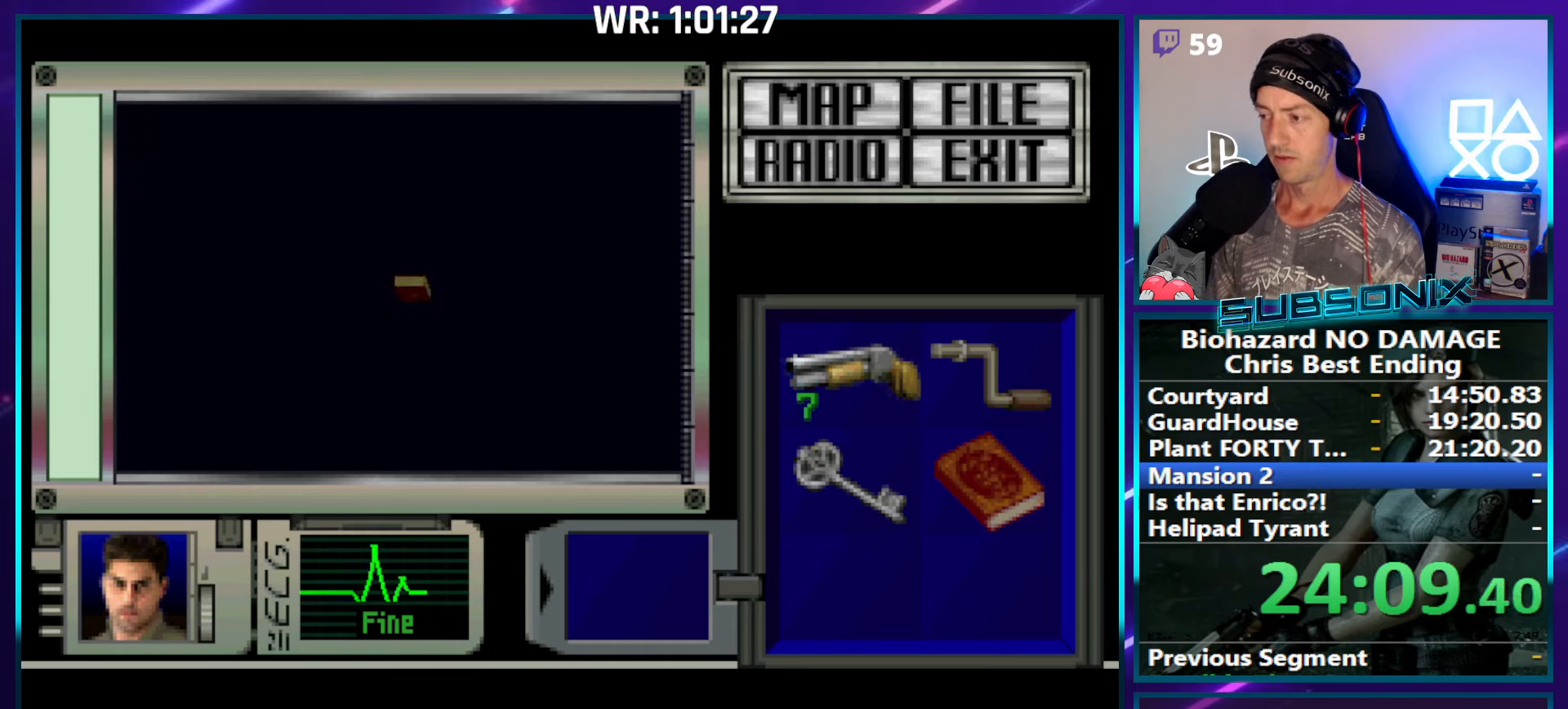
{"buttons": ["SQUARE", "DPAD_UP", "DPAD_LEFT"], "right_stick": "center", "events": []}
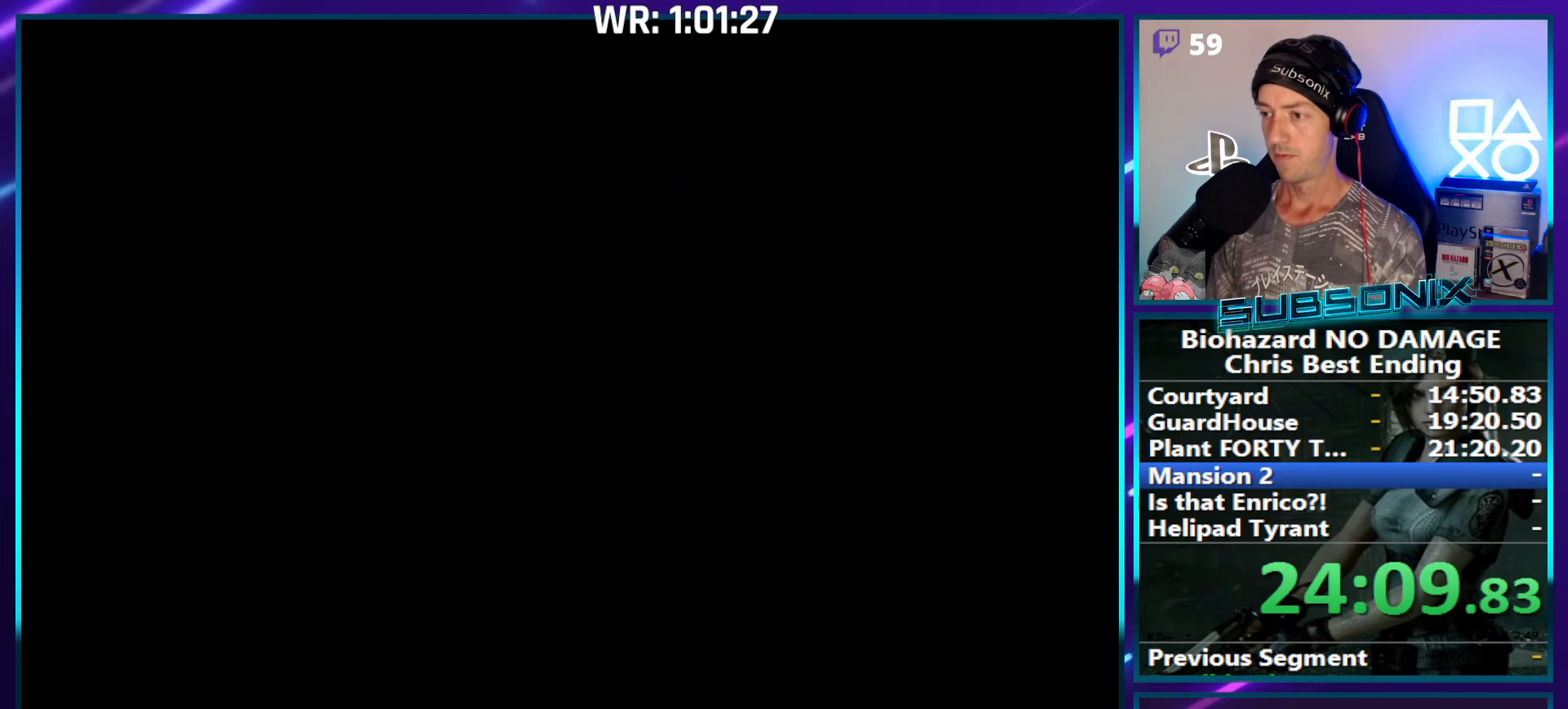
{"buttons": ["SQUARE", "DPAD_UP", "DPAD_LEFT"], "right_stick": "center", "events": []}
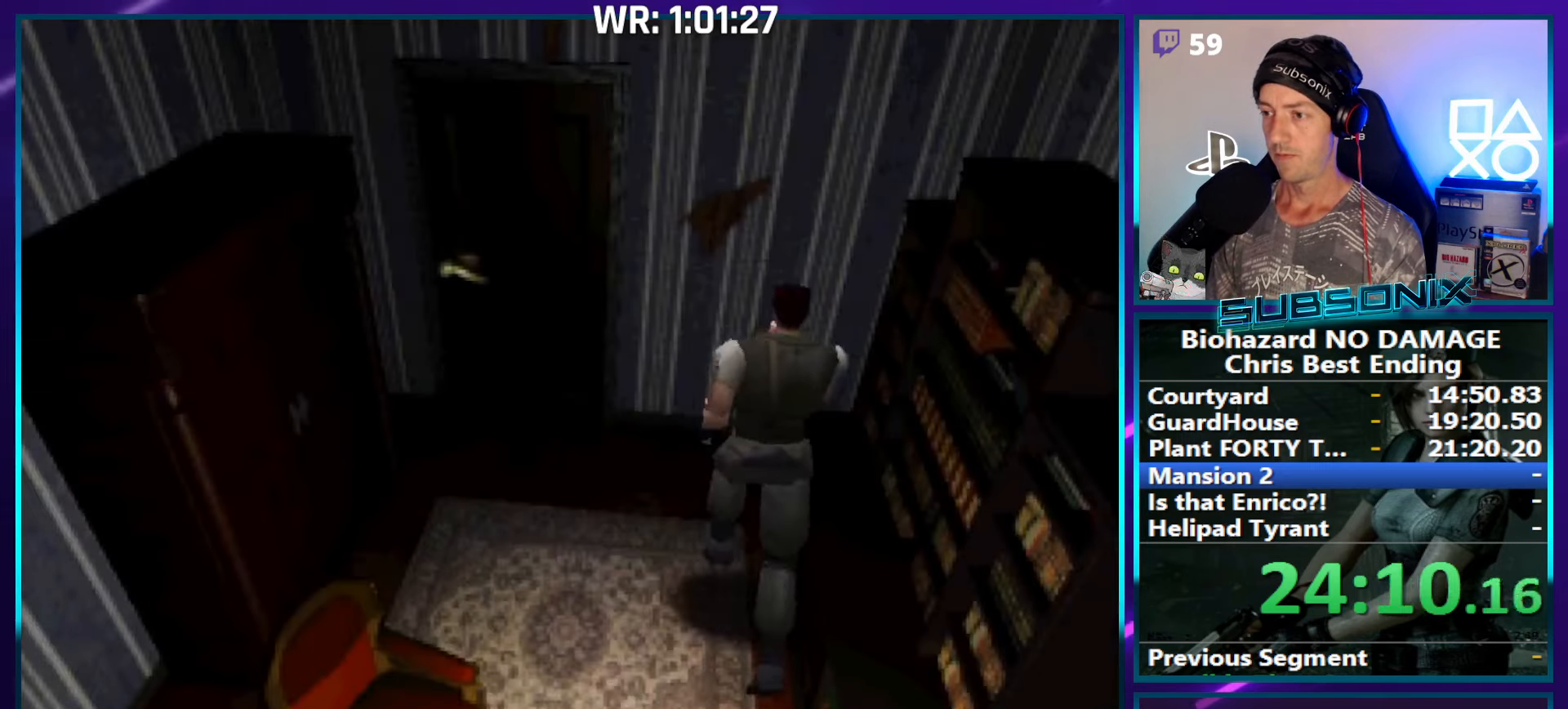
{"buttons": ["CROSS", "SQUARE", "DPAD_UP"], "right_stick": "center", "events": [[250, "DPAD_LEFT", "up"], [500, "CROSS", "down"]]}
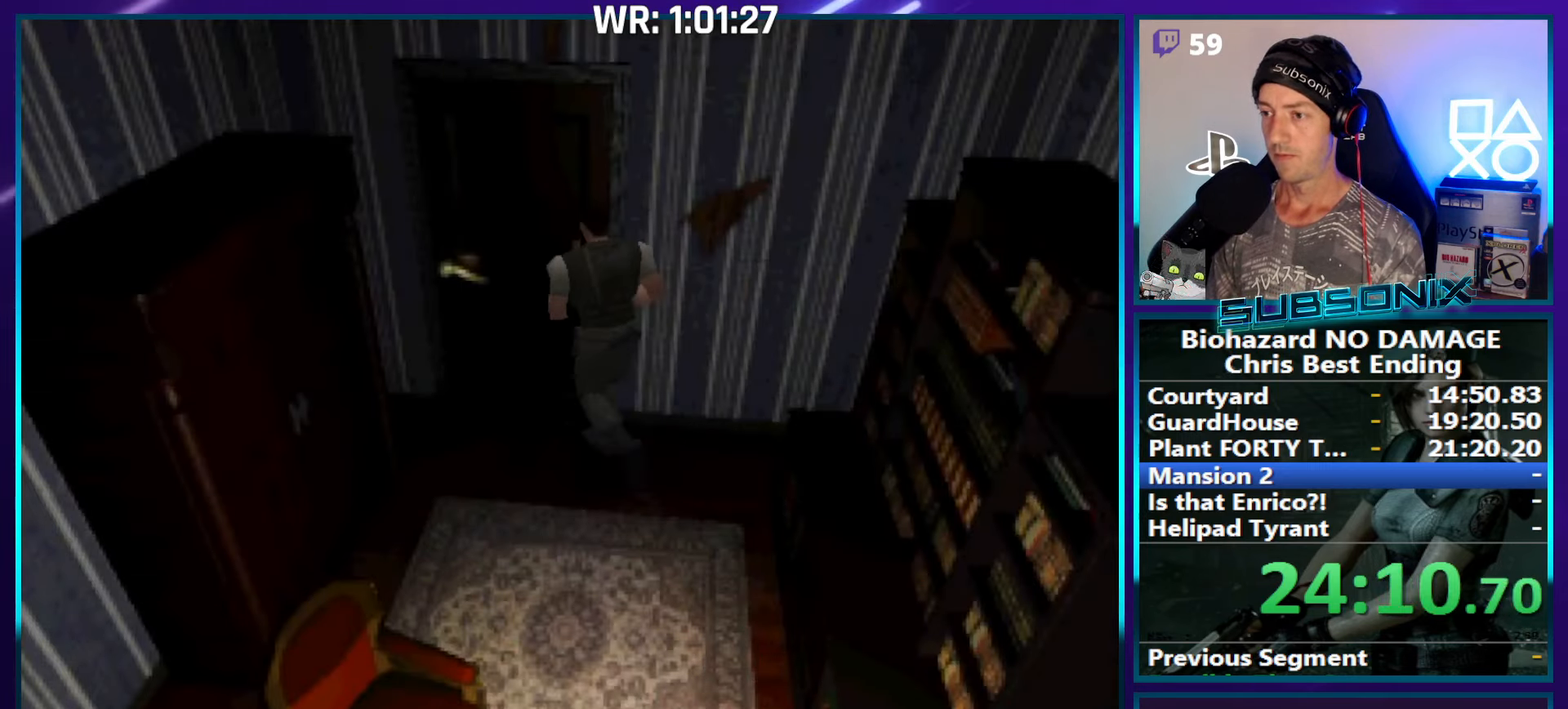
{"buttons": ["SQUARE", "DPAD_LEFT"], "right_stick": "center", "events": [[50, "DPAD_UP", "up"], [50, "SQUARE", "up"], [150, "CROSS", "up"], [233, "CROSS", "down"], [333, "CROSS", "up"], [367, "DPAD_LEFT", "down"], [400, "CROSS", "down"], [400, "SQUARE", "down"], [450, "CROSS", "up"]]}
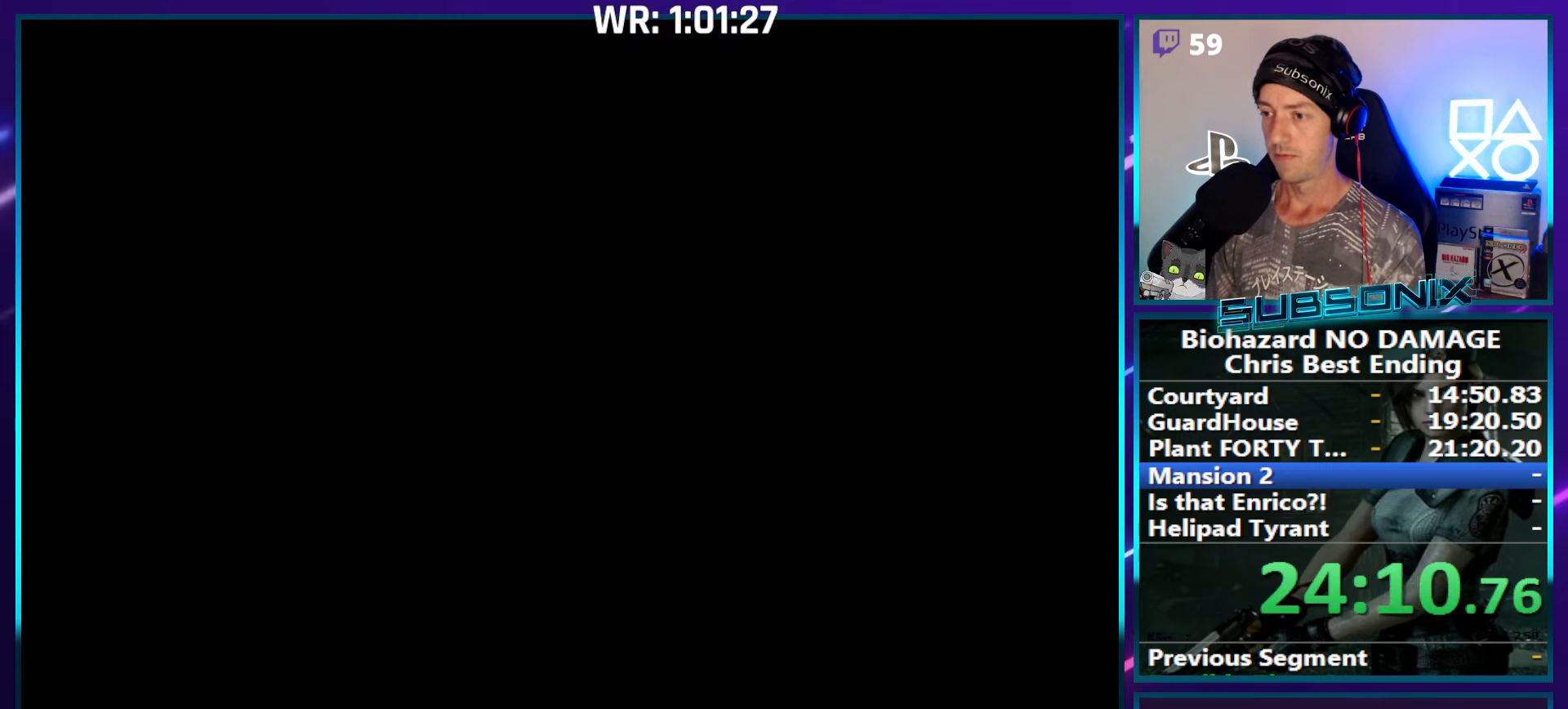
{"buttons": ["SQUARE", "DPAD_LEFT"], "right_stick": "center", "events": []}